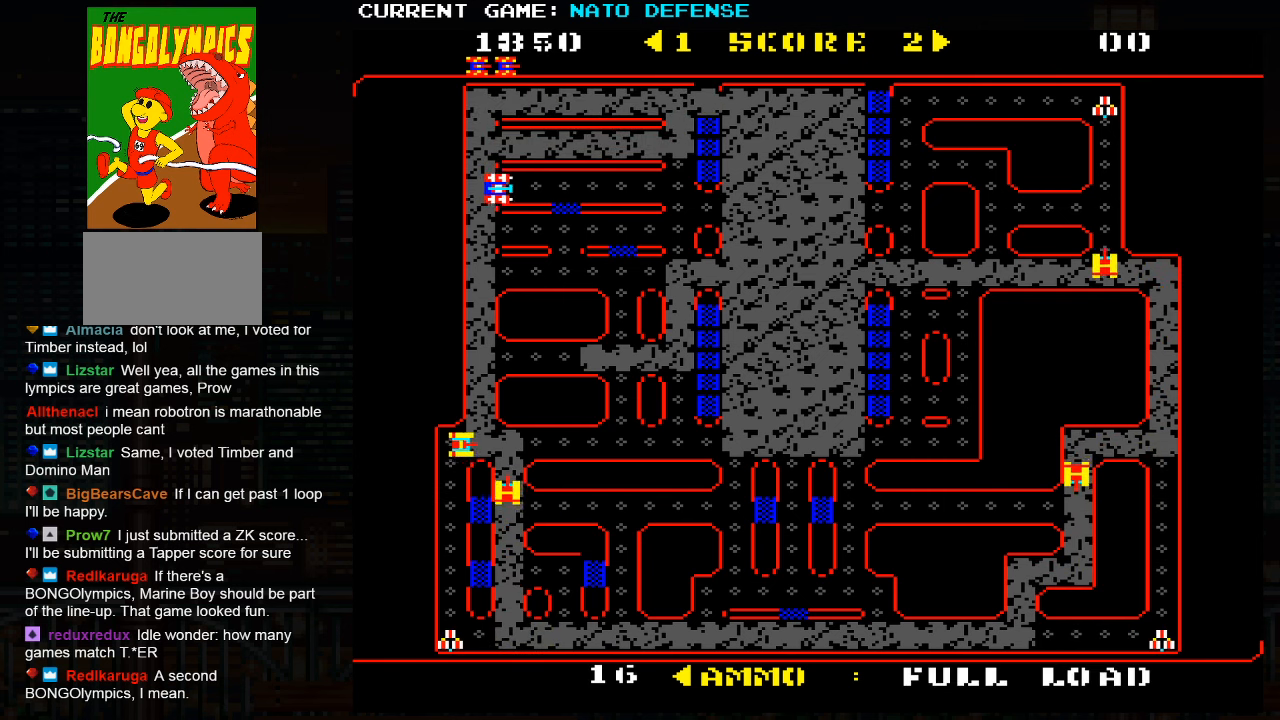
Gameplay with a controller (arcade stick); each line is a JSON object with the inputs held at the frame after it. "events" lists button and stick changes between this image and that frame as [ms after this image, input, new state], when the widget could be followed in between. Not read: L3 R3.
{"buttons": [], "left_stick": "right", "events": []}
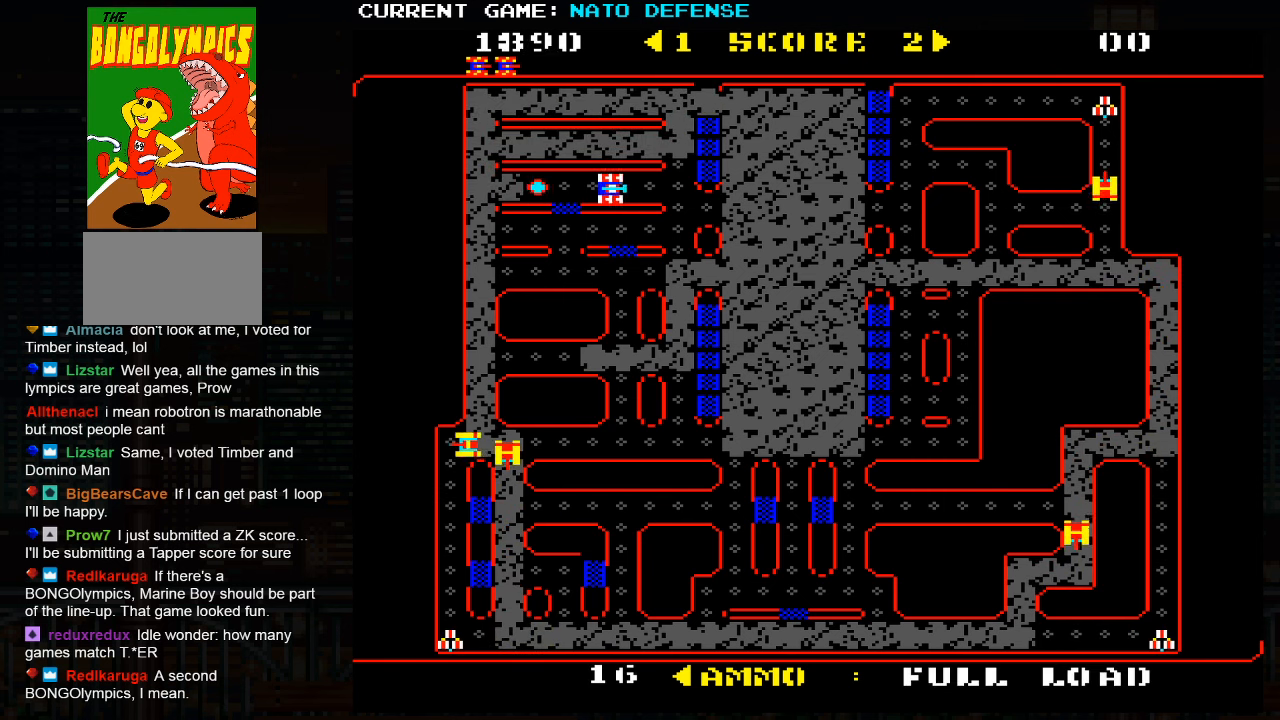
{"buttons": [], "left_stick": "down", "events": [[200, "left_stick", "up"], [417, "left_stick", "center"], [467, "left_stick", "down"]]}
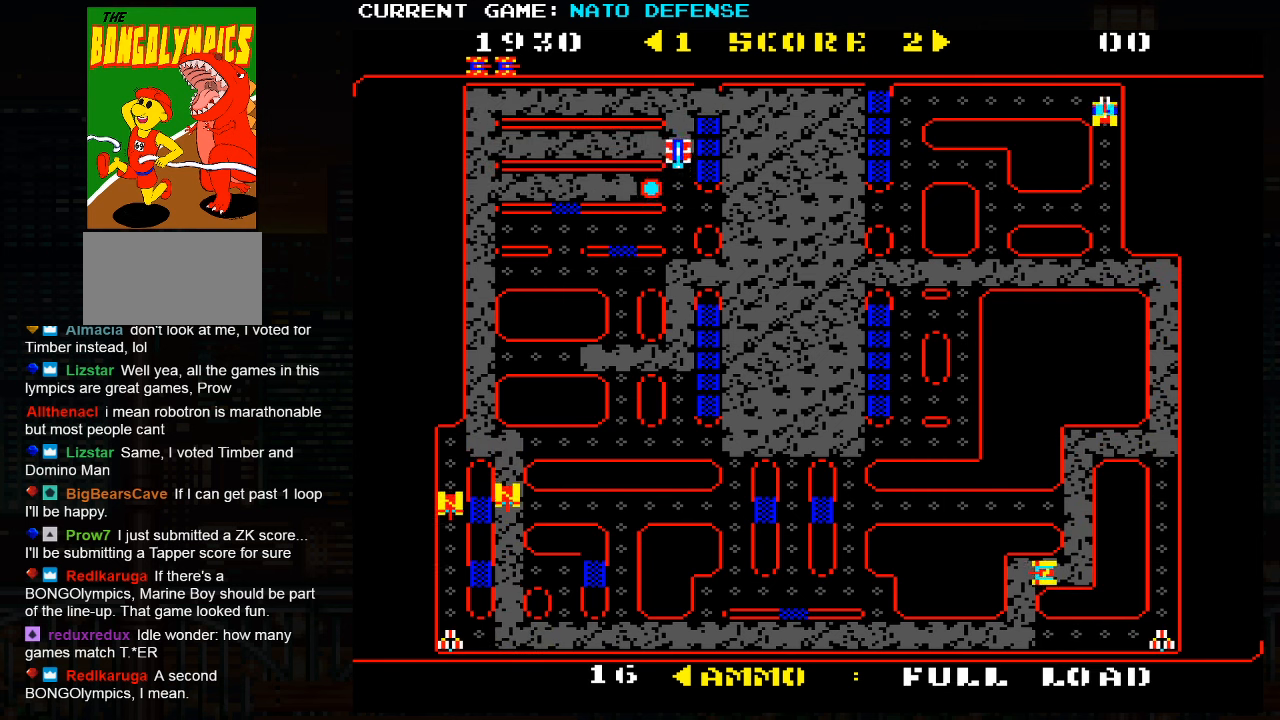
{"buttons": [], "left_stick": "right", "events": [[133, "left_stick", "right"]]}
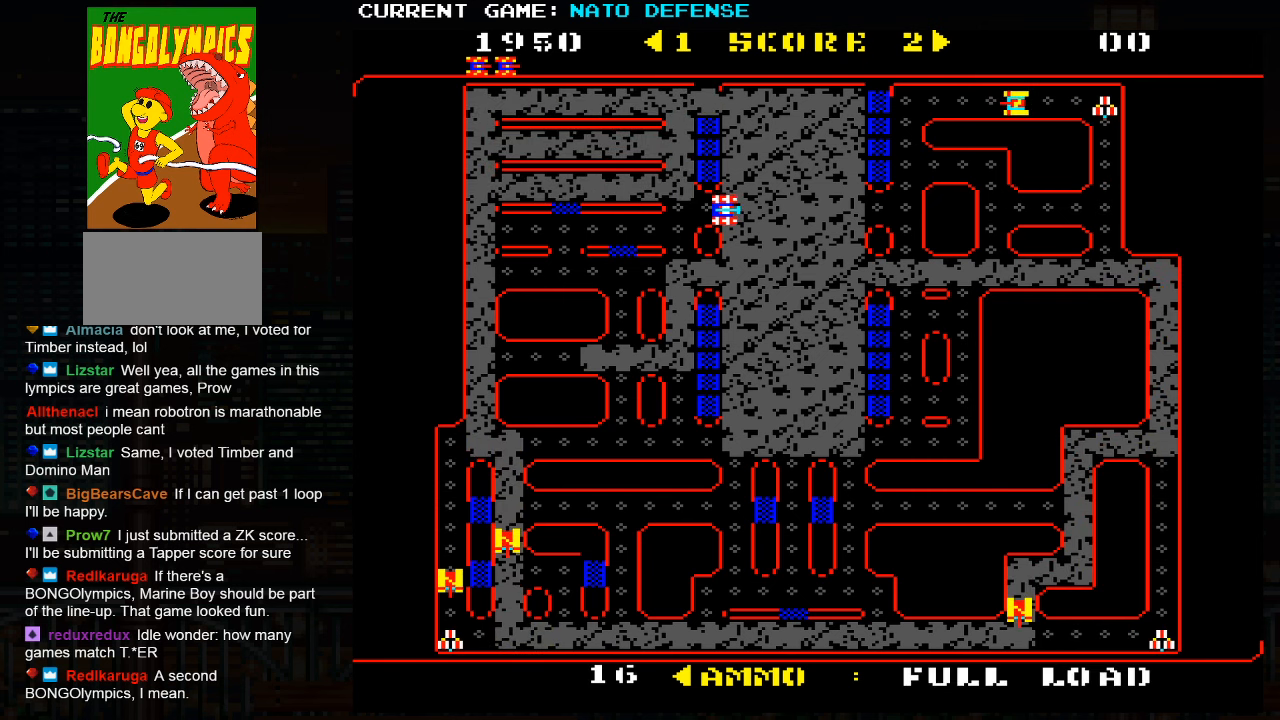
{"buttons": [], "left_stick": "right", "events": []}
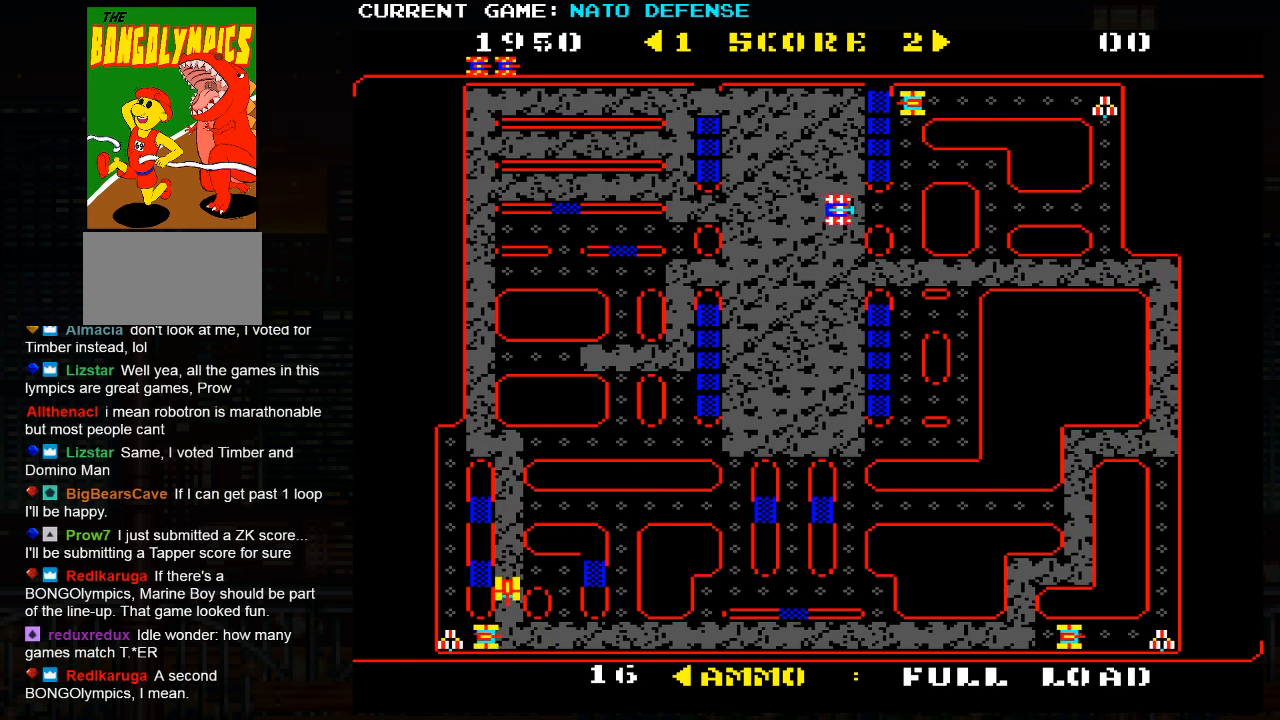
{"buttons": [], "left_stick": "right", "events": [[83, "left_stick", "left"], [317, "left_stick", "center"], [384, "left_stick", "right"]]}
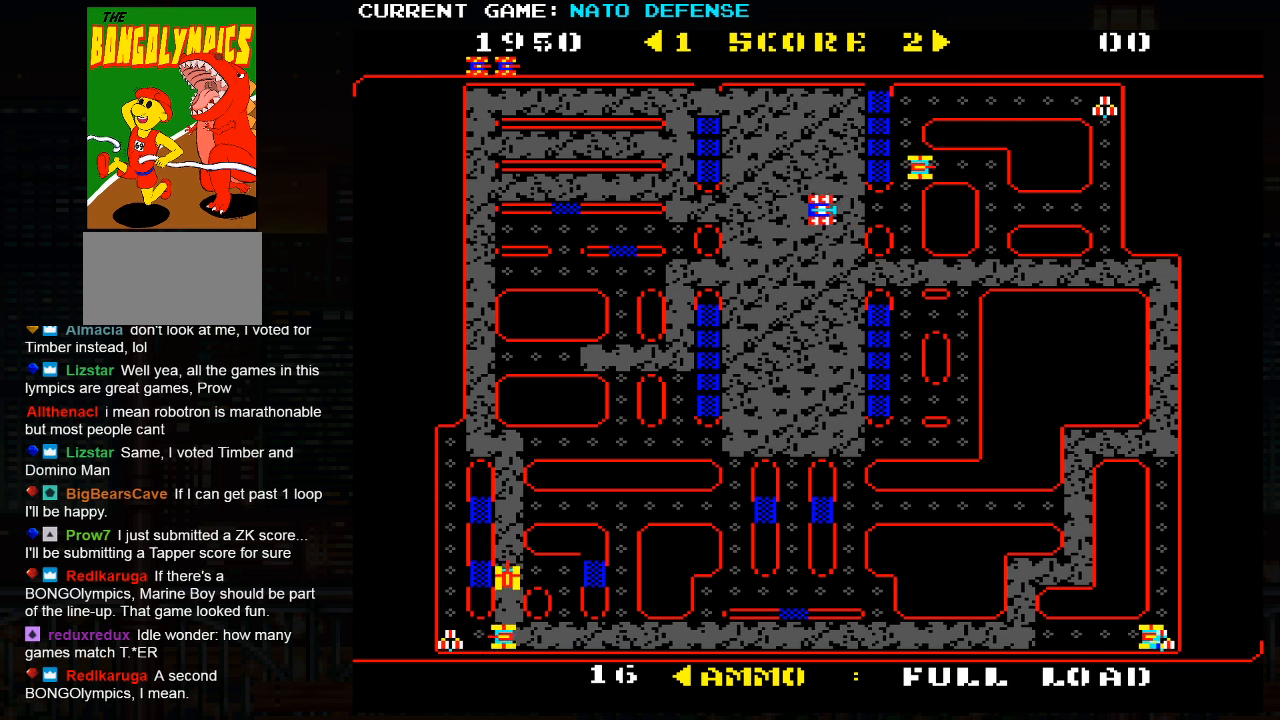
{"buttons": [], "left_stick": "center", "events": [[117, "SQUARE", "down"], [217, "SQUARE", "up"], [417, "left_stick", "center"]]}
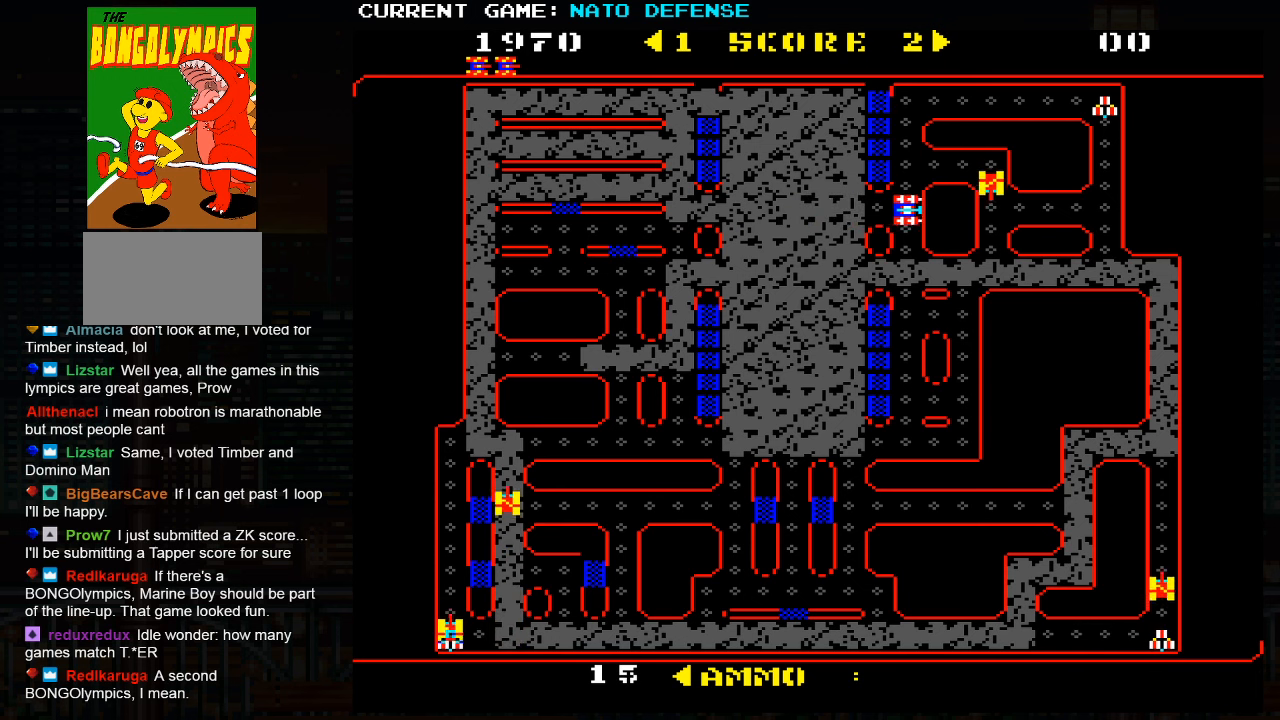
{"buttons": [], "left_stick": "right", "events": [[50, "left_stick", "up"], [267, "left_stick", "right"]]}
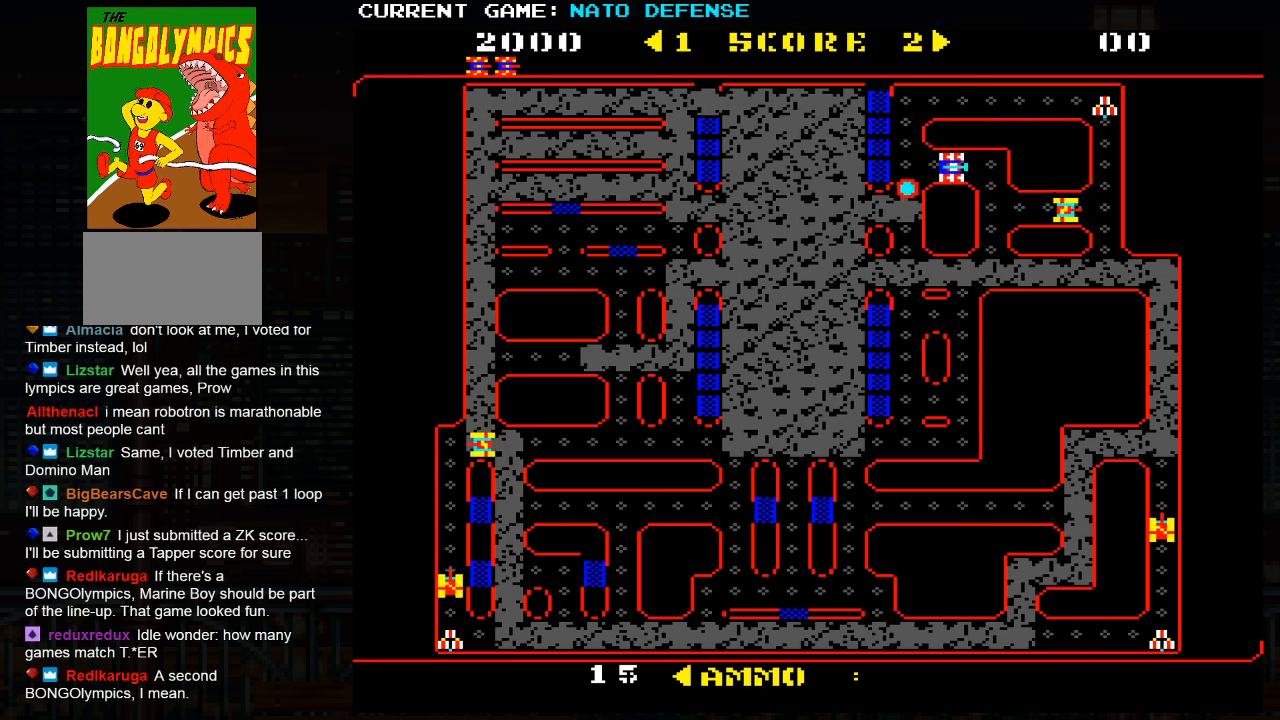
{"buttons": [], "left_stick": "down", "events": [[117, "left_stick", "down"]]}
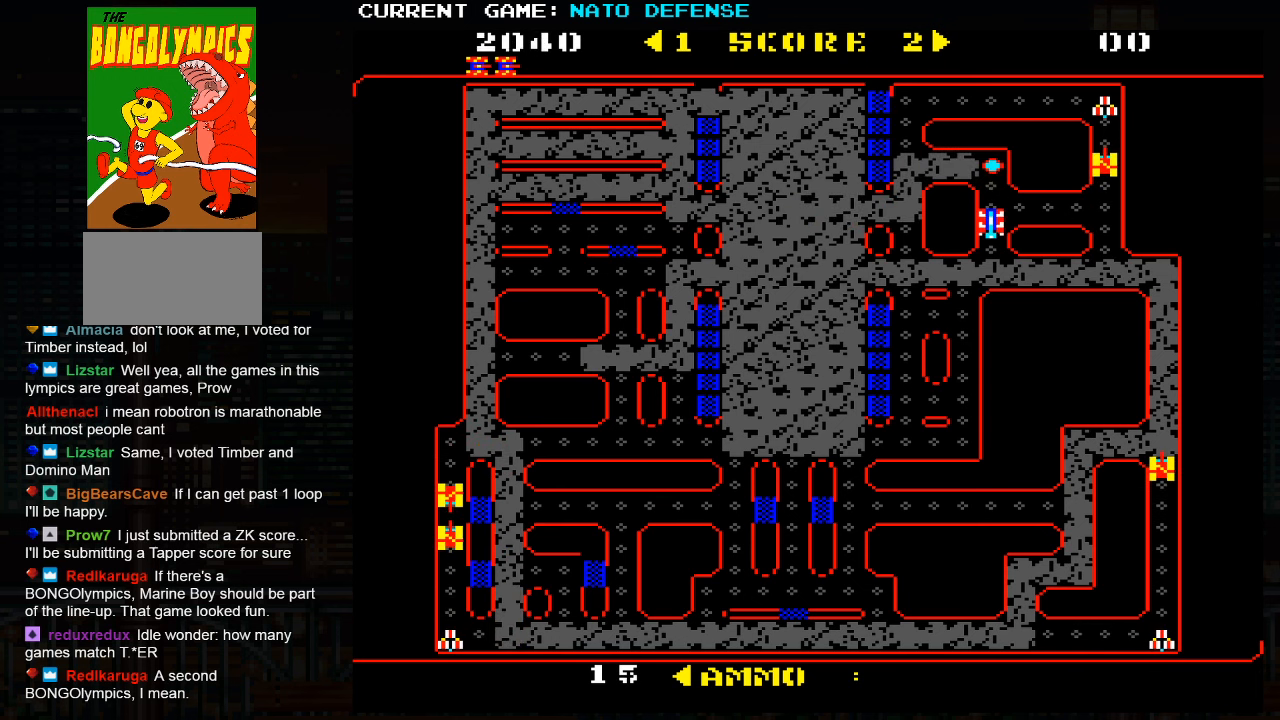
{"buttons": [], "left_stick": "up", "events": [[84, "left_stick", "left"], [500, "left_stick", "up"]]}
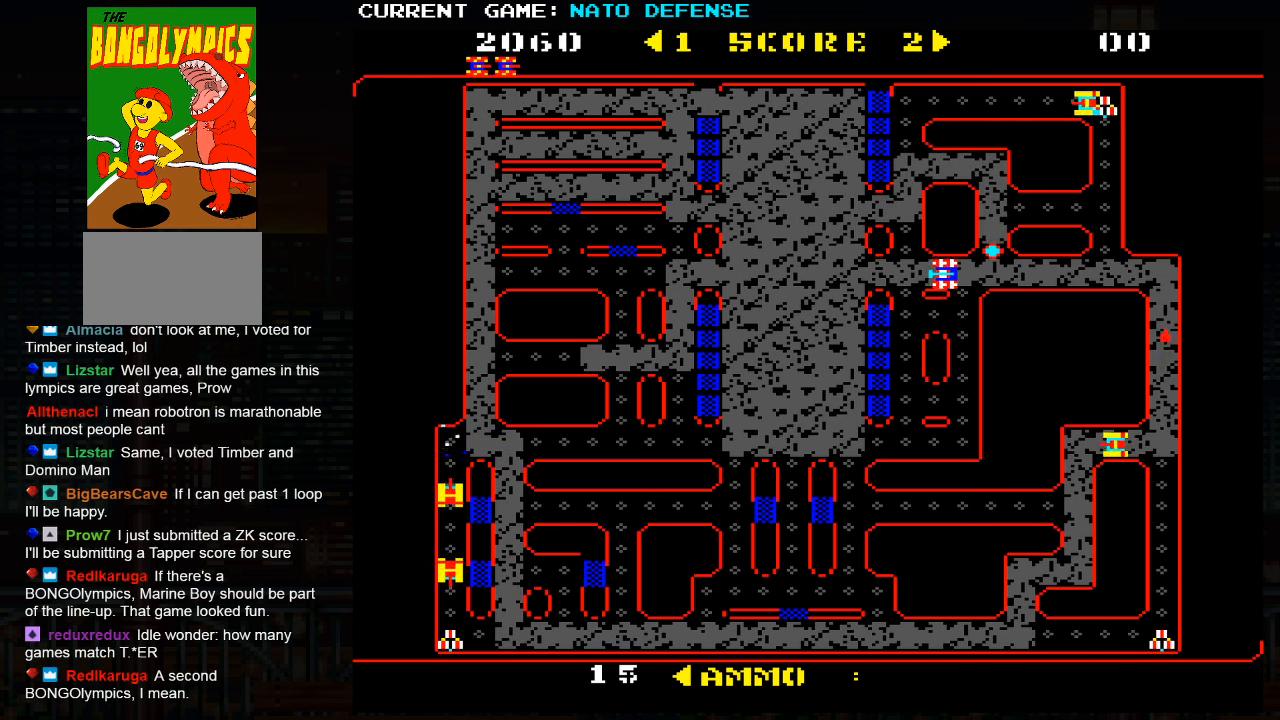
{"buttons": [], "left_stick": "down", "events": [[334, "left_stick", "center"], [384, "left_stick", "down"]]}
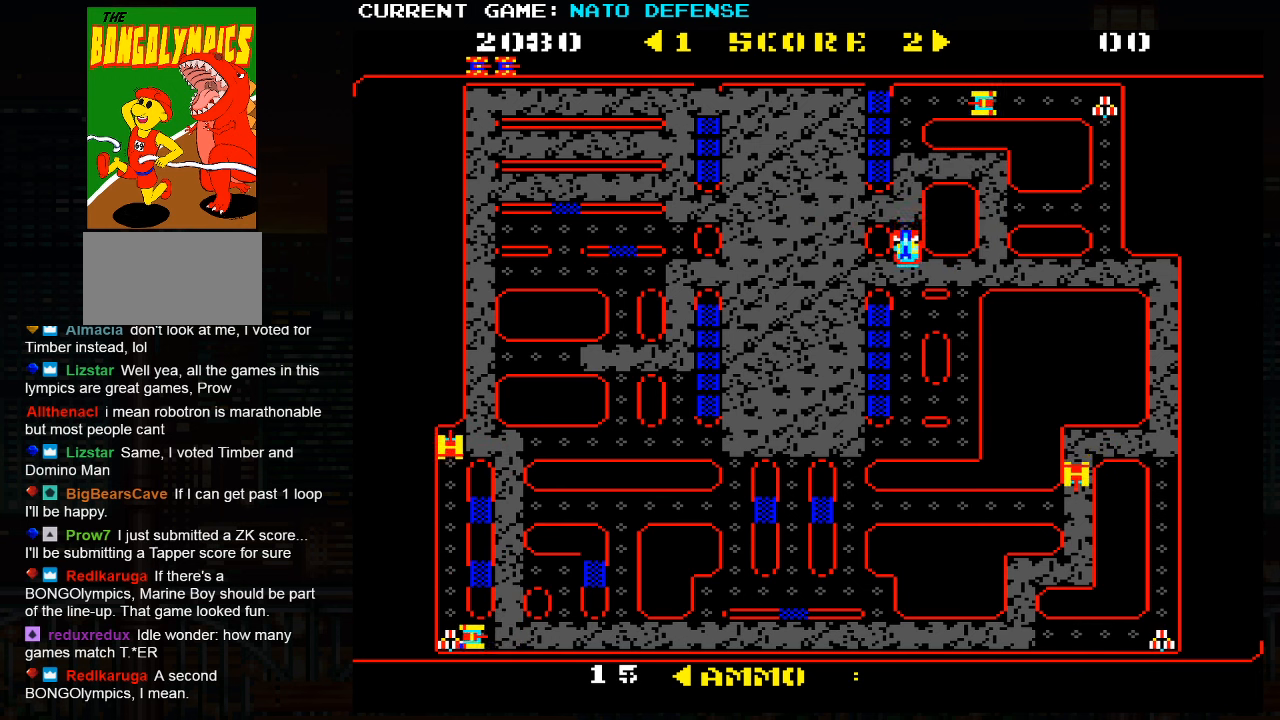
{"buttons": [], "left_stick": "right", "events": [[317, "left_stick", "right"]]}
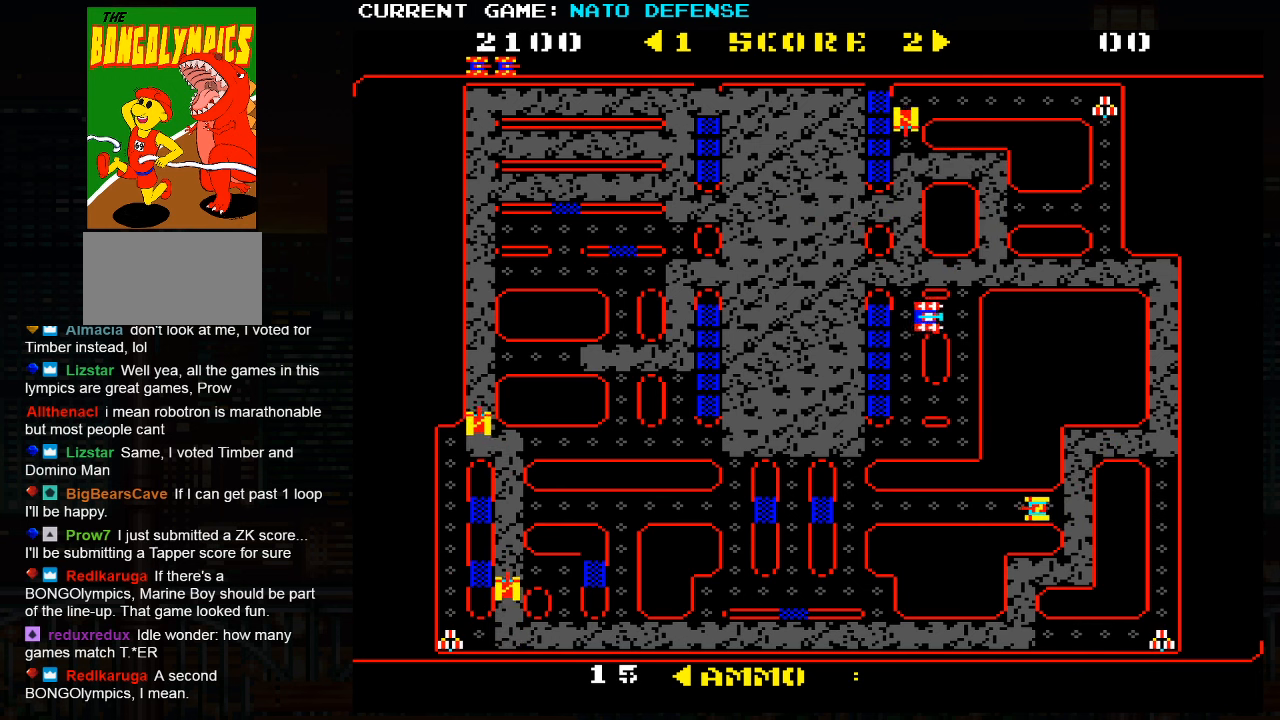
{"buttons": [], "left_stick": "down", "events": [[150, "left_stick", "up"], [317, "left_stick", "down"]]}
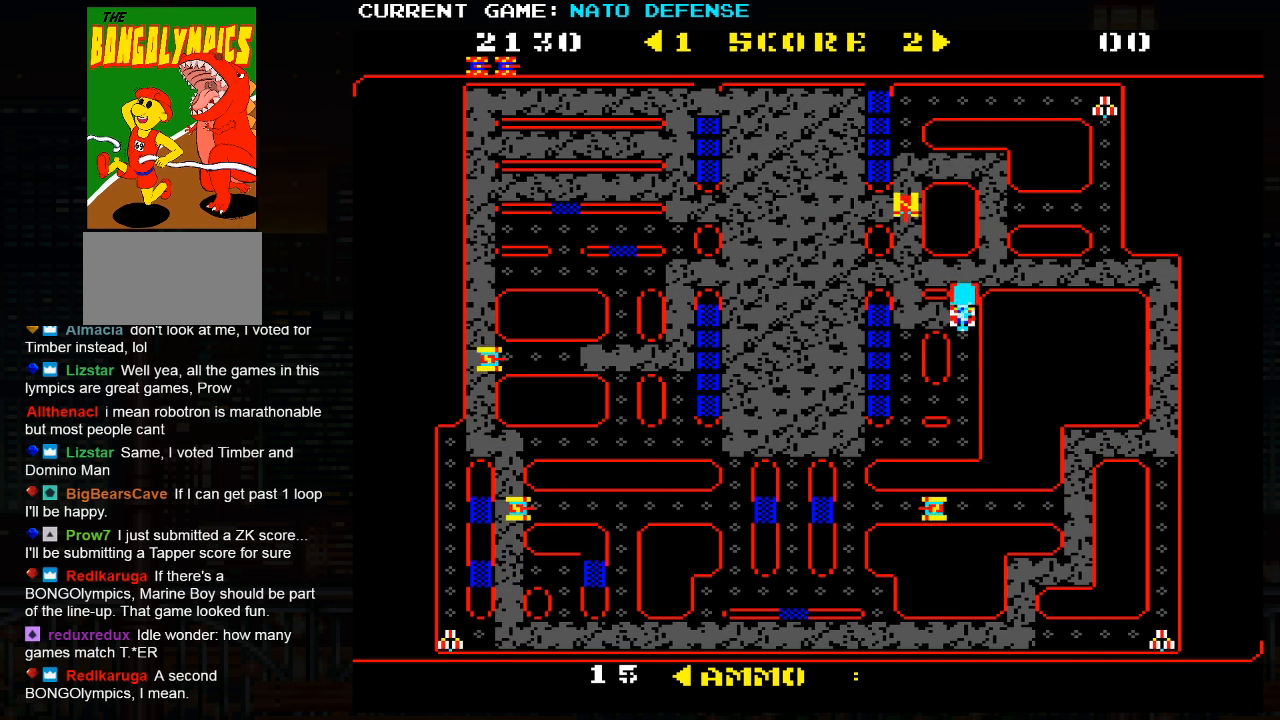
{"buttons": [], "left_stick": "center", "events": [[384, "left_stick", "center"]]}
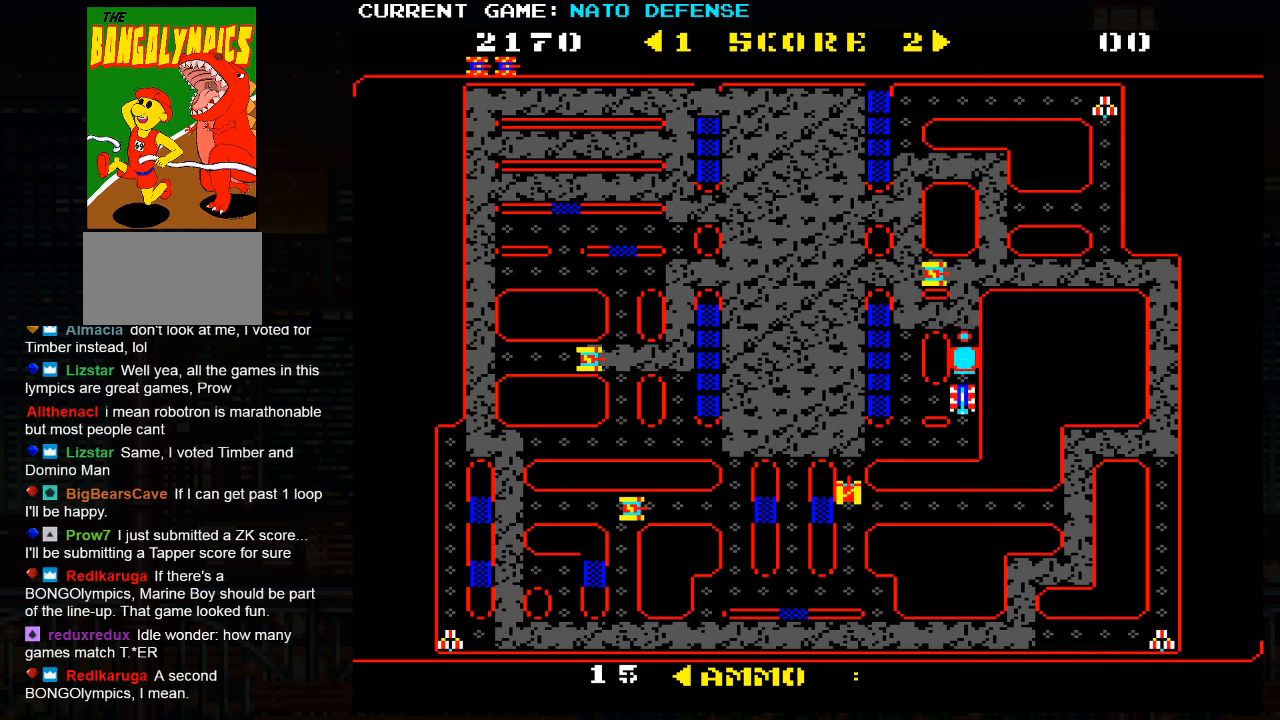
{"buttons": [], "left_stick": "up", "events": [[250, "left_stick", "up"], [334, "SQUARE", "down"], [434, "SQUARE", "up"]]}
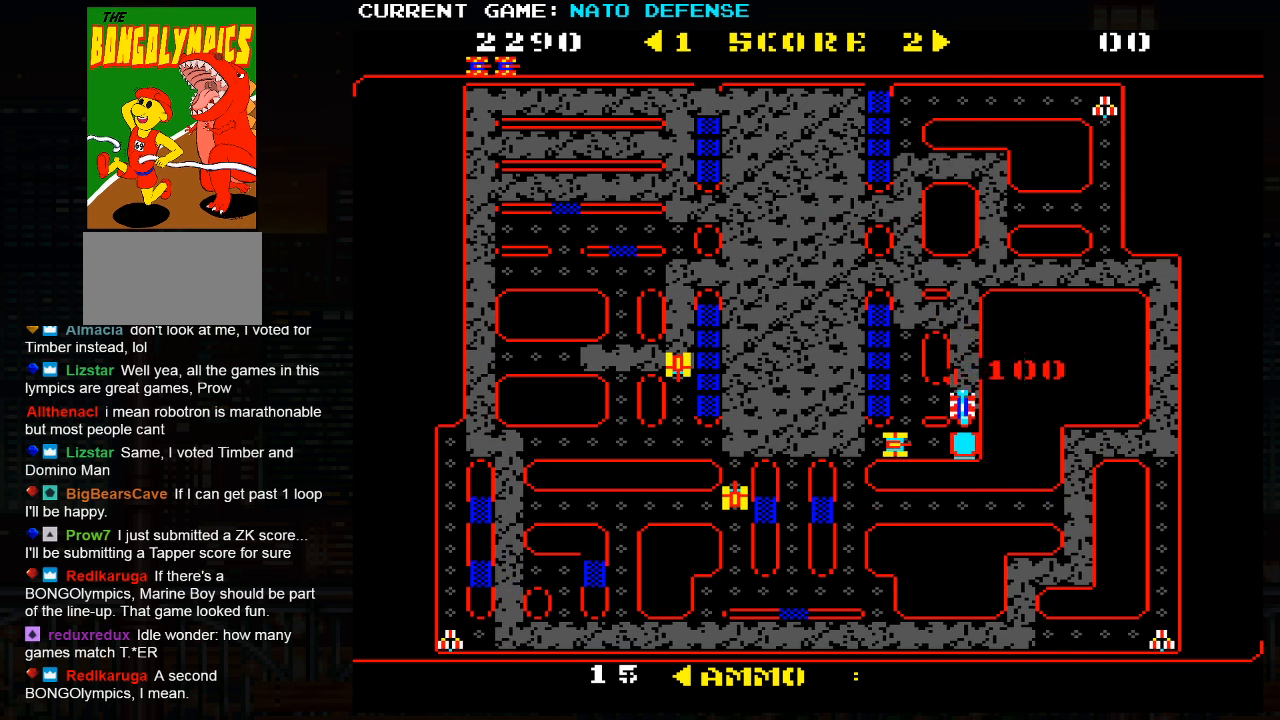
{"buttons": [], "left_stick": "up", "events": []}
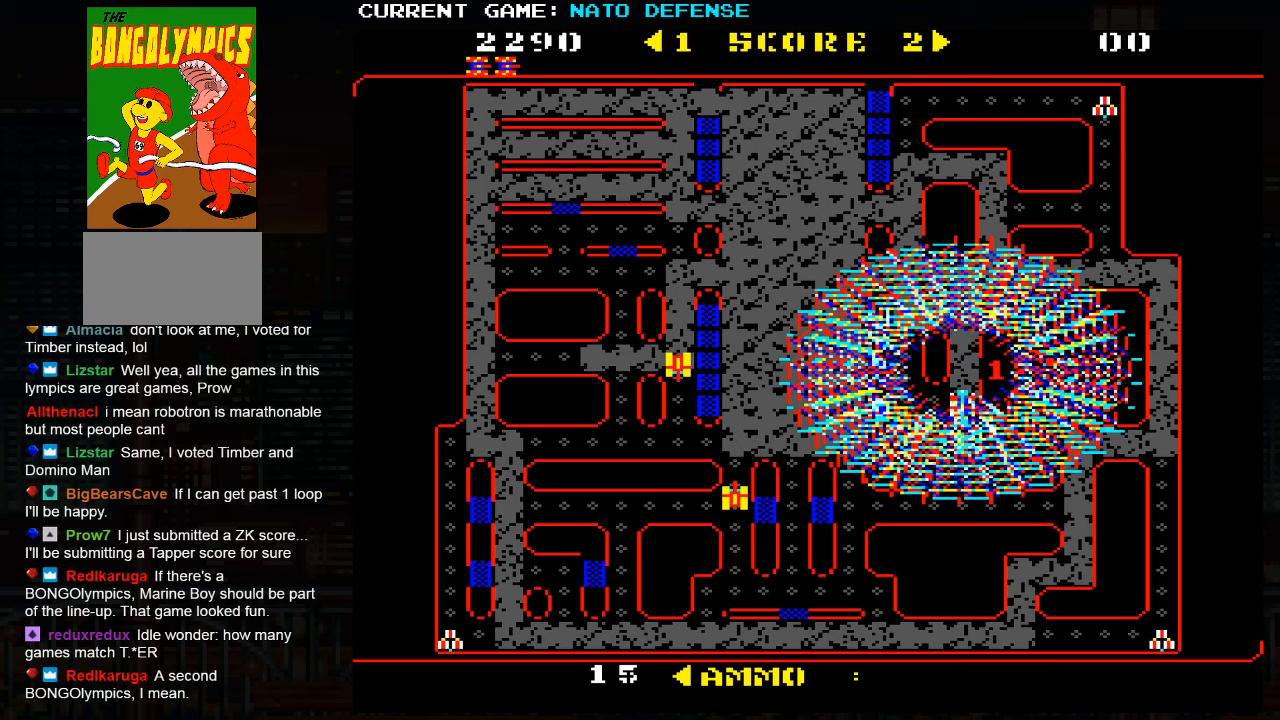
{"buttons": ["SQUARE"], "left_stick": "down", "events": [[50, "left_stick", "center"], [233, "left_stick", "up"], [383, "left_stick", "down"], [500, "SQUARE", "down"]]}
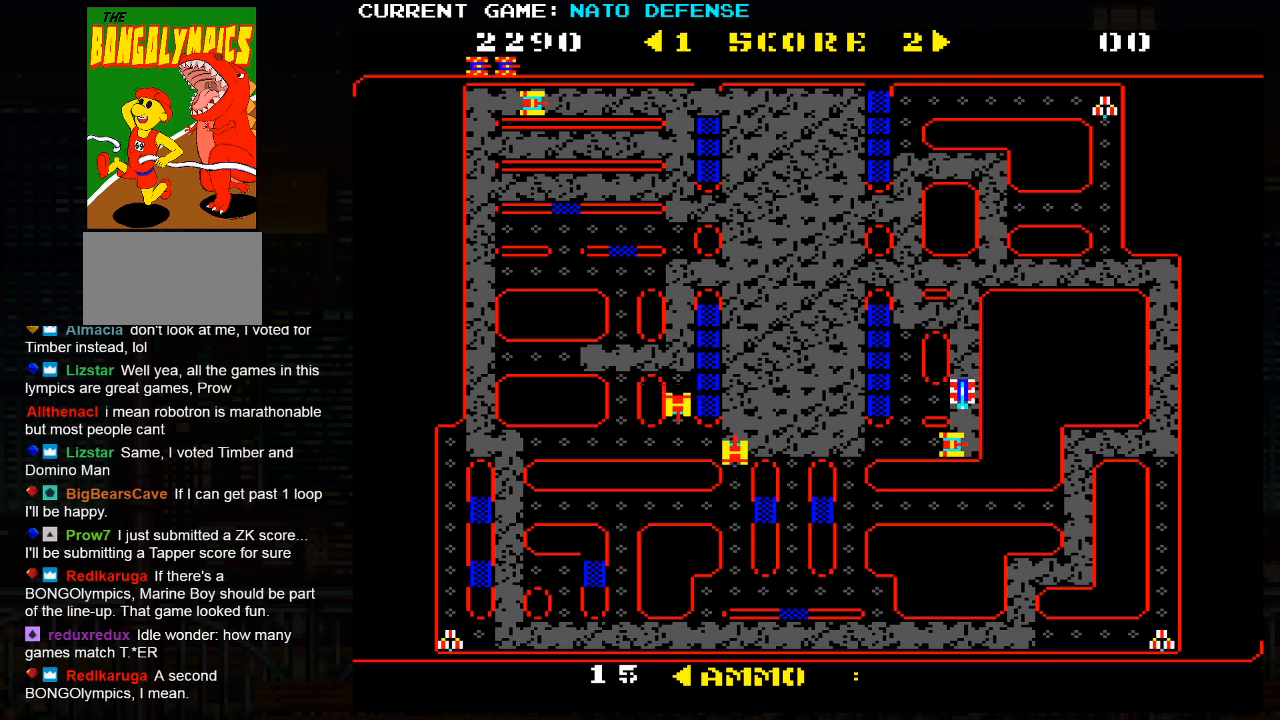
{"buttons": [], "left_stick": "down", "events": [[133, "SQUARE", "up"]]}
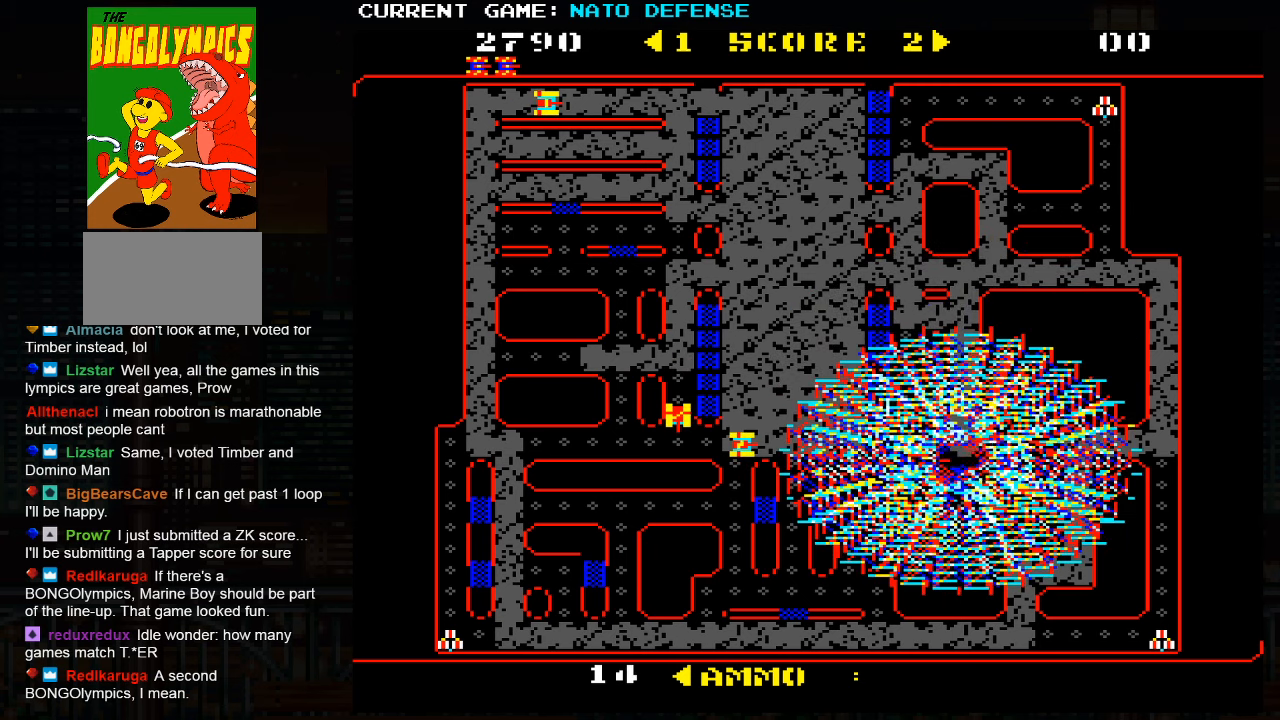
{"buttons": [], "left_stick": "down", "events": []}
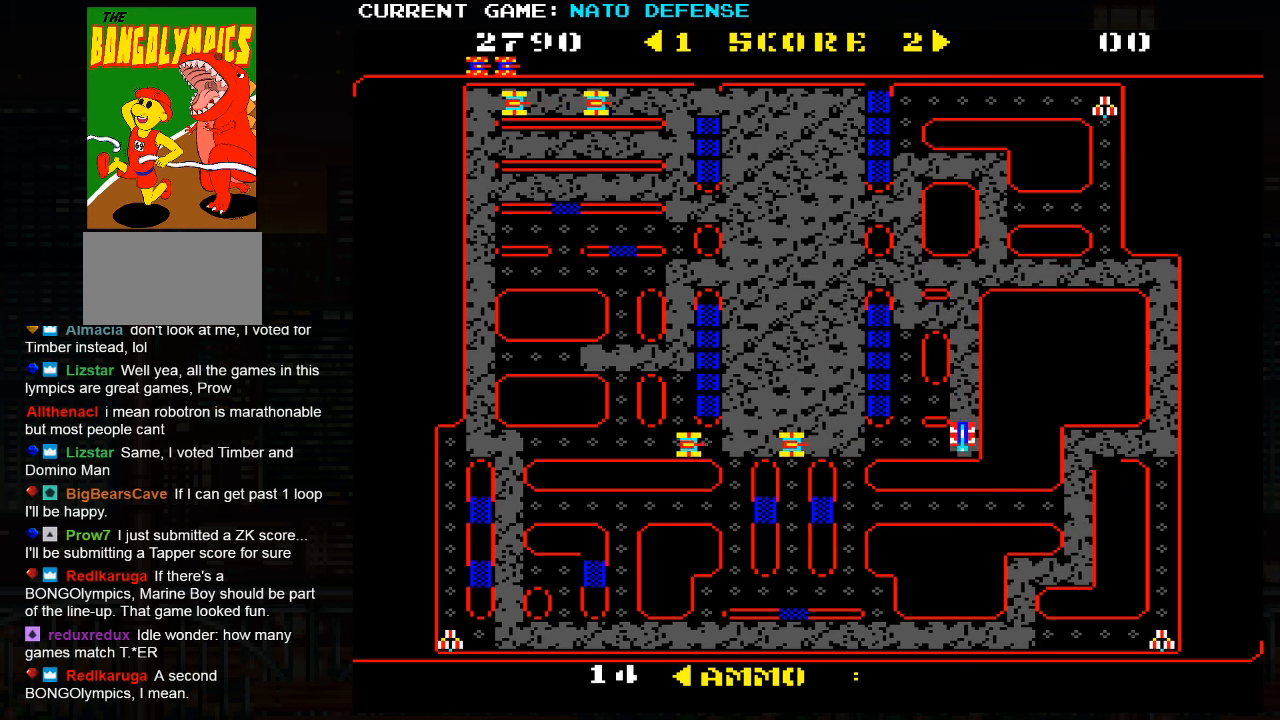
{"buttons": ["SQUARE"], "left_stick": "left", "events": [[50, "left_stick", "left"], [133, "SQUARE", "down"]]}
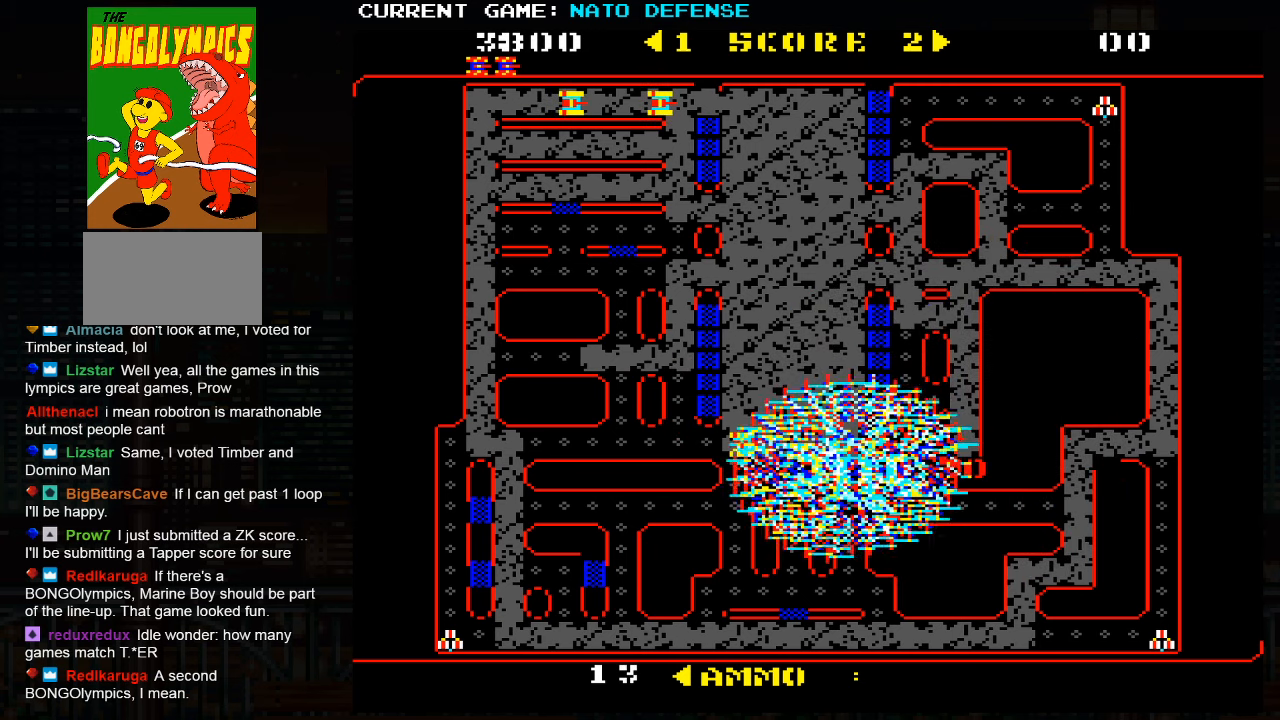
{"buttons": ["SQUARE"], "left_stick": "left", "events": []}
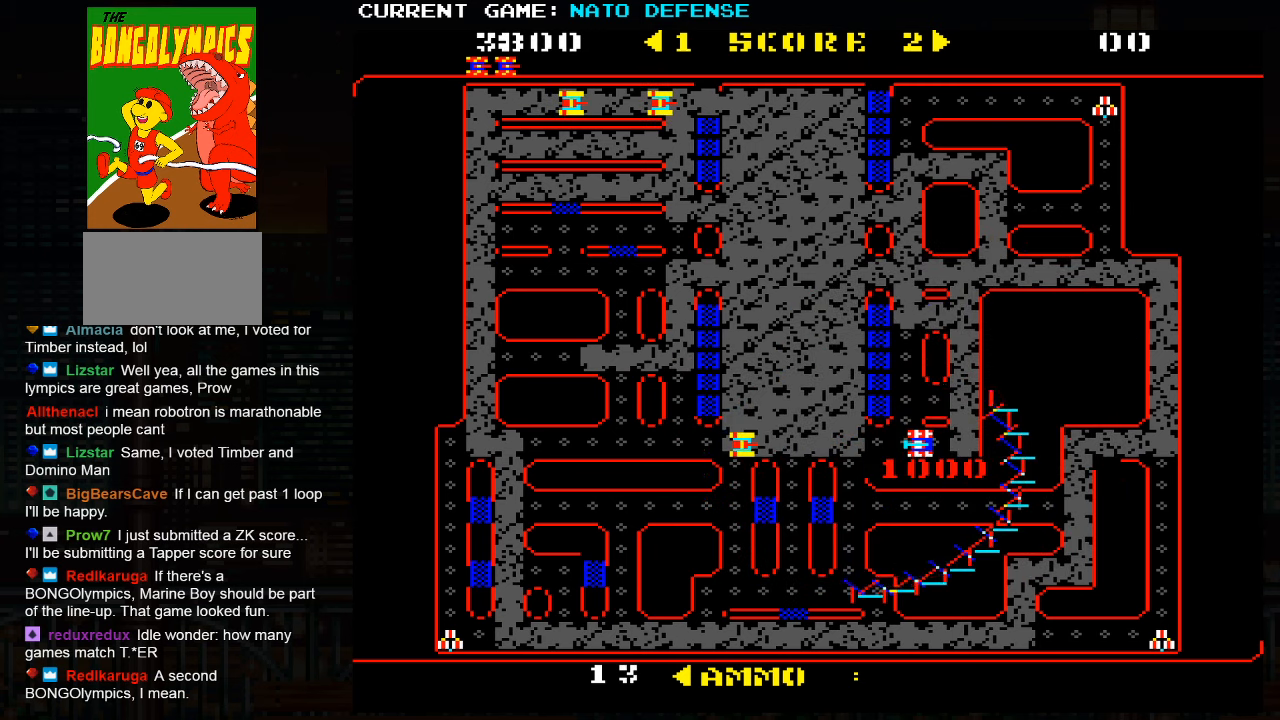
{"buttons": [], "left_stick": "center", "events": [[383, "SQUARE", "up"], [466, "left_stick", "center"]]}
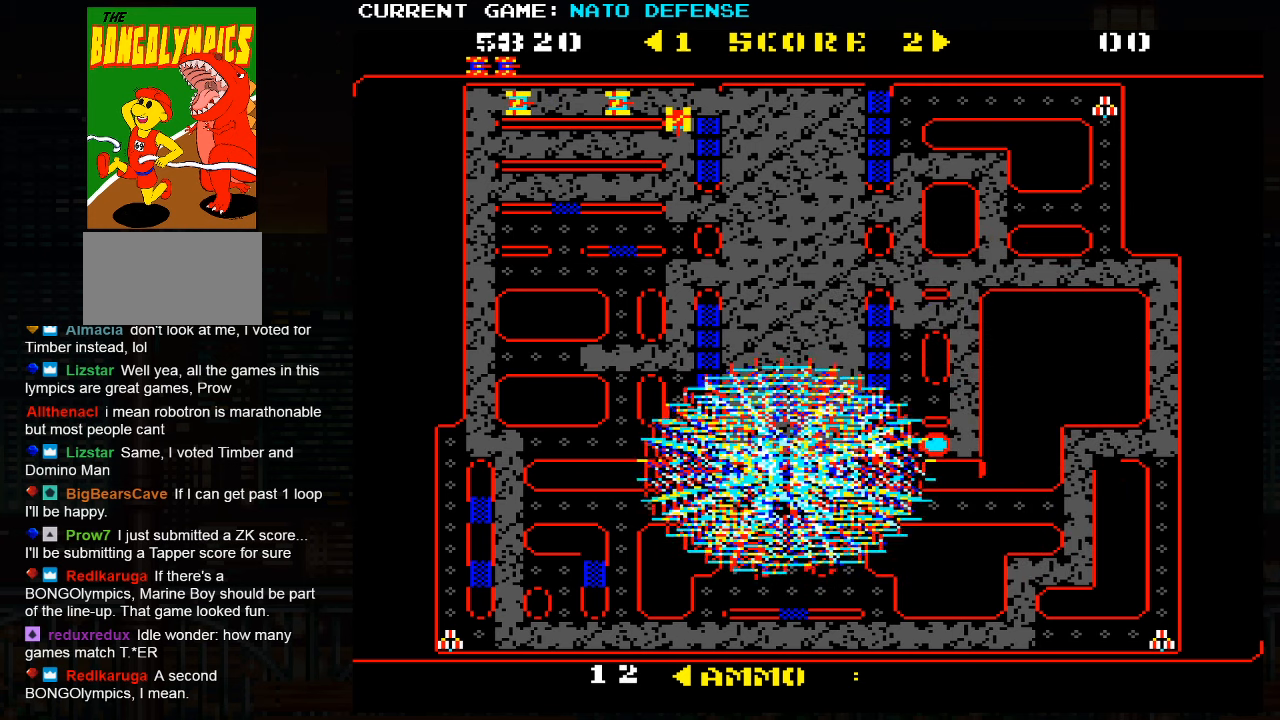
{"buttons": [], "left_stick": "right", "events": [[383, "left_stick", "right"]]}
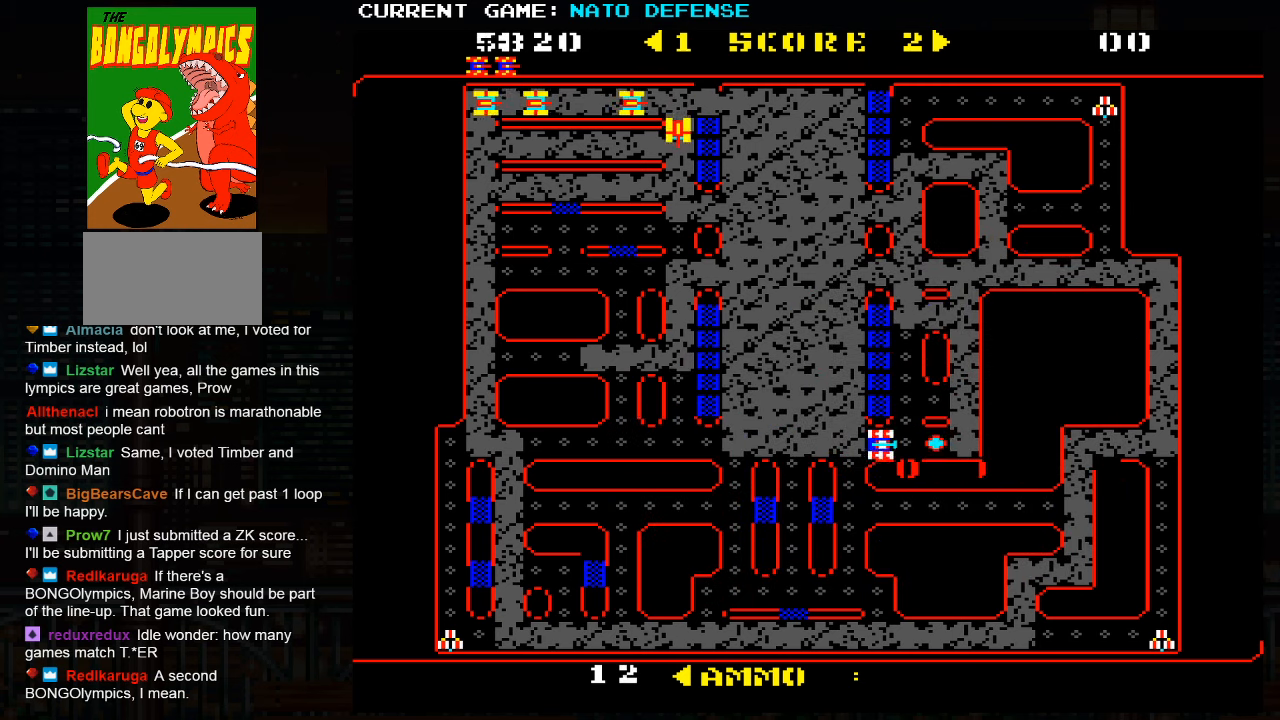
{"buttons": [], "left_stick": "up", "events": [[150, "left_stick", "up"]]}
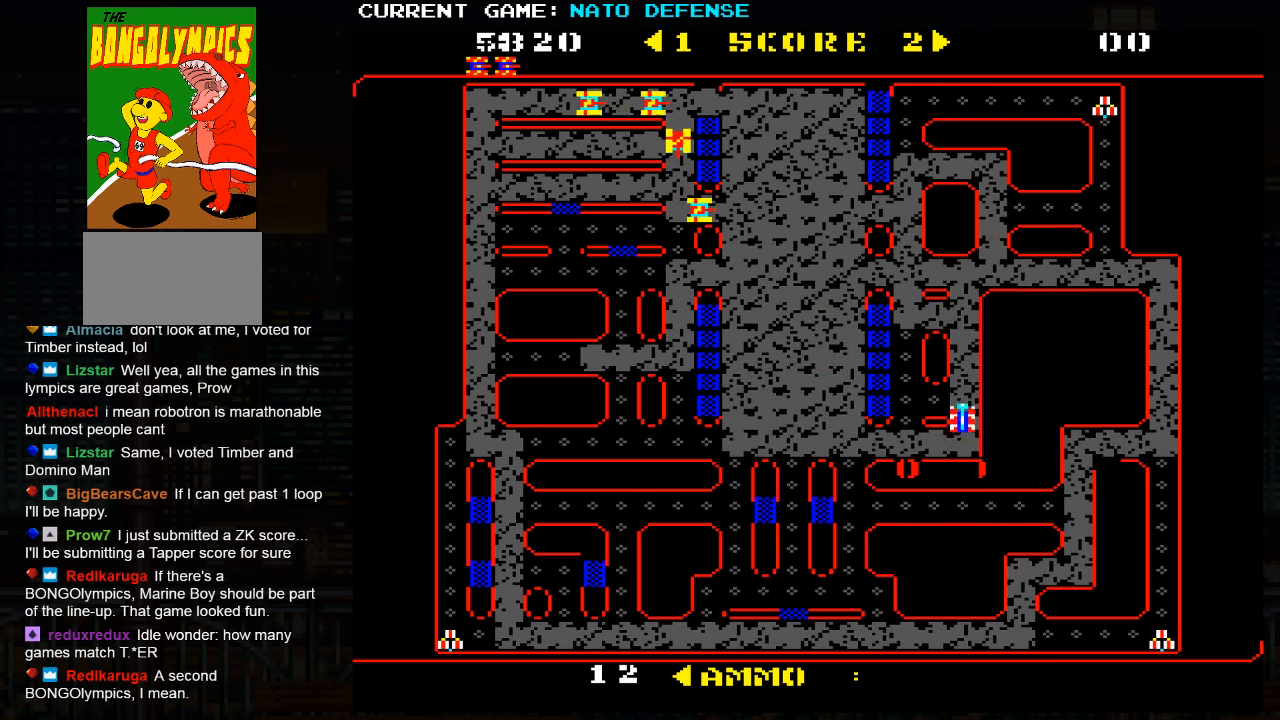
{"buttons": [], "left_stick": "up", "events": [[16, "left_stick", "left"], [266, "left_stick", "down"], [483, "left_stick", "up"]]}
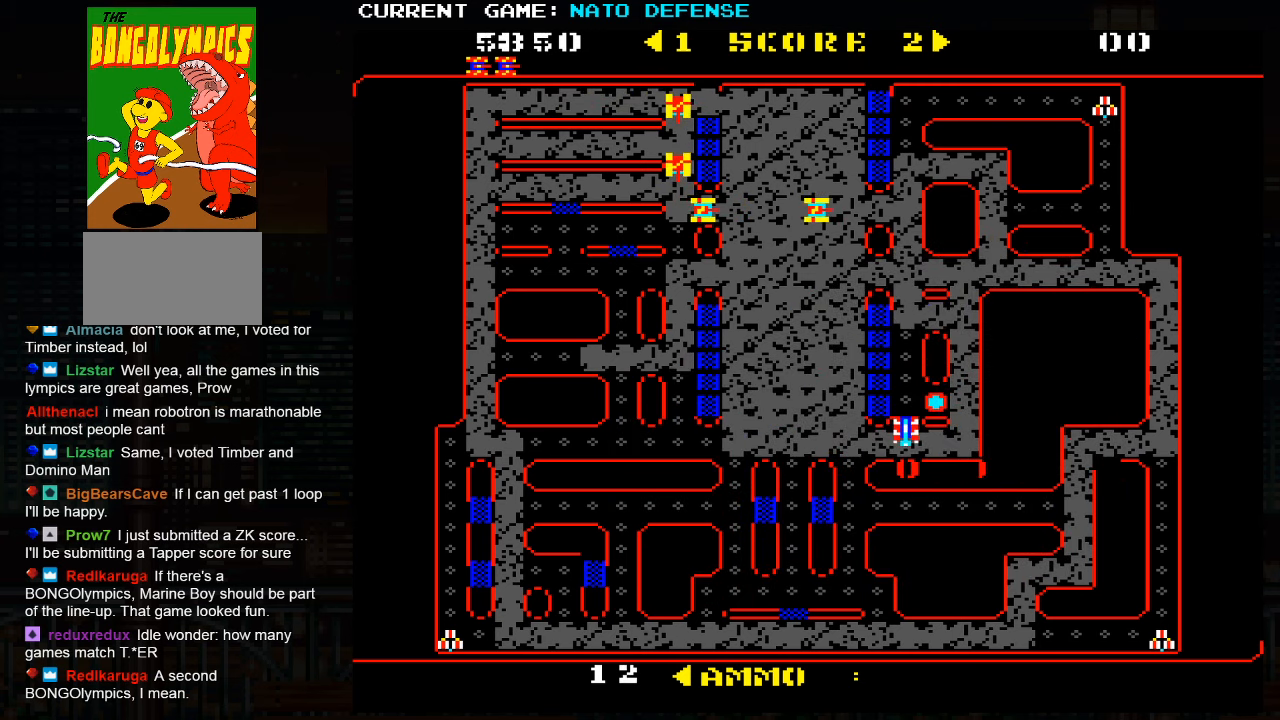
{"buttons": [], "left_stick": "up", "events": []}
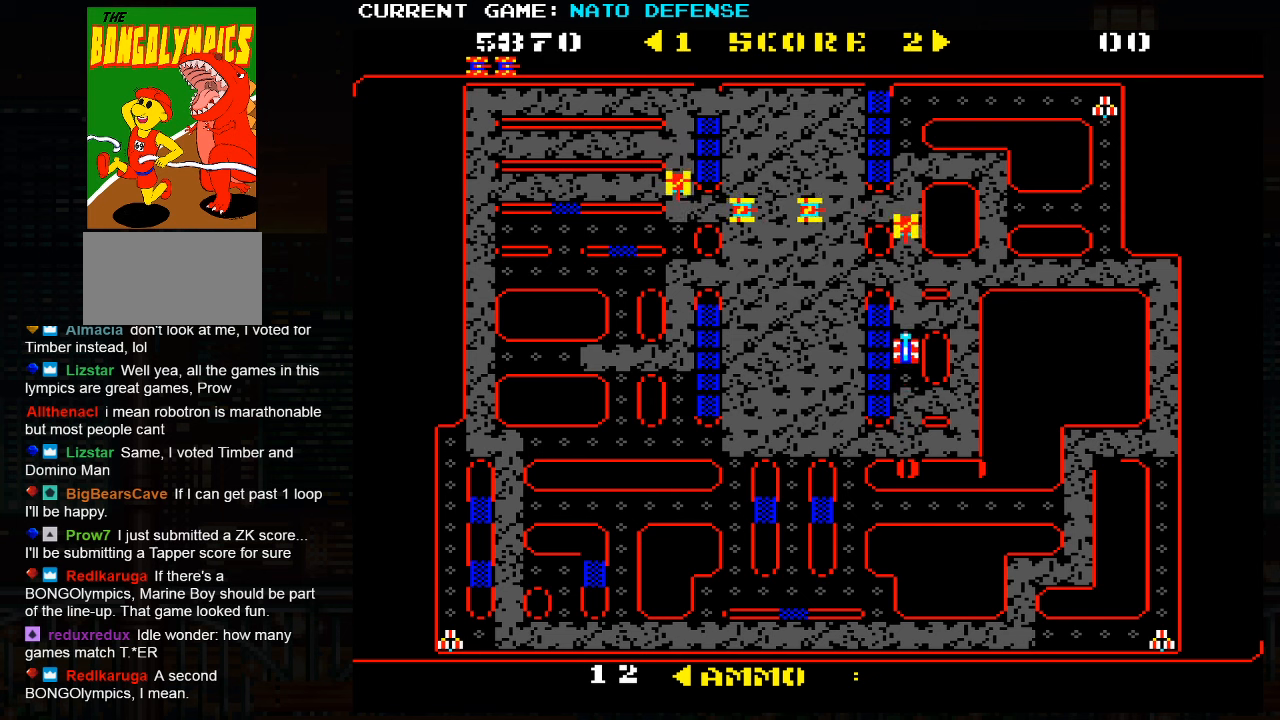
{"buttons": [], "left_stick": "center", "events": [[100, "left_stick", "down"], [500, "left_stick", "center"]]}
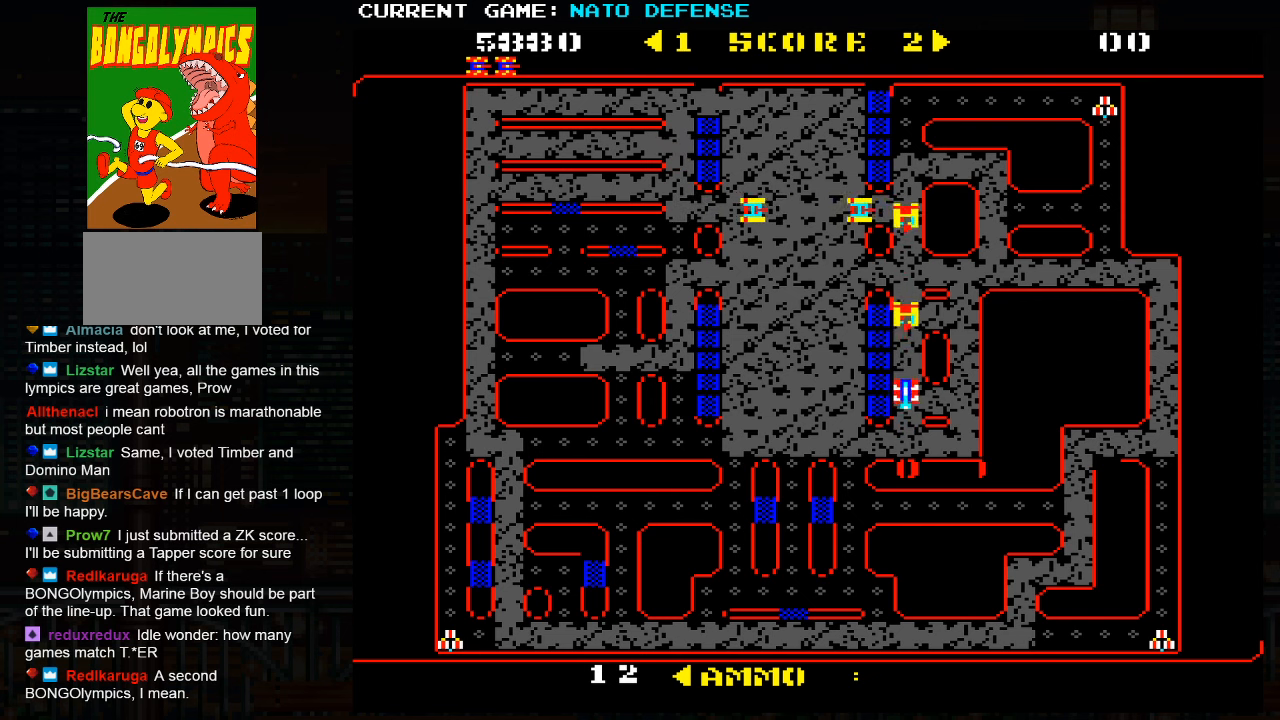
{"buttons": ["SQUARE"], "left_stick": "center", "events": [[17, "left_stick", "up"], [67, "SQUARE", "down"], [250, "left_stick", "center"]]}
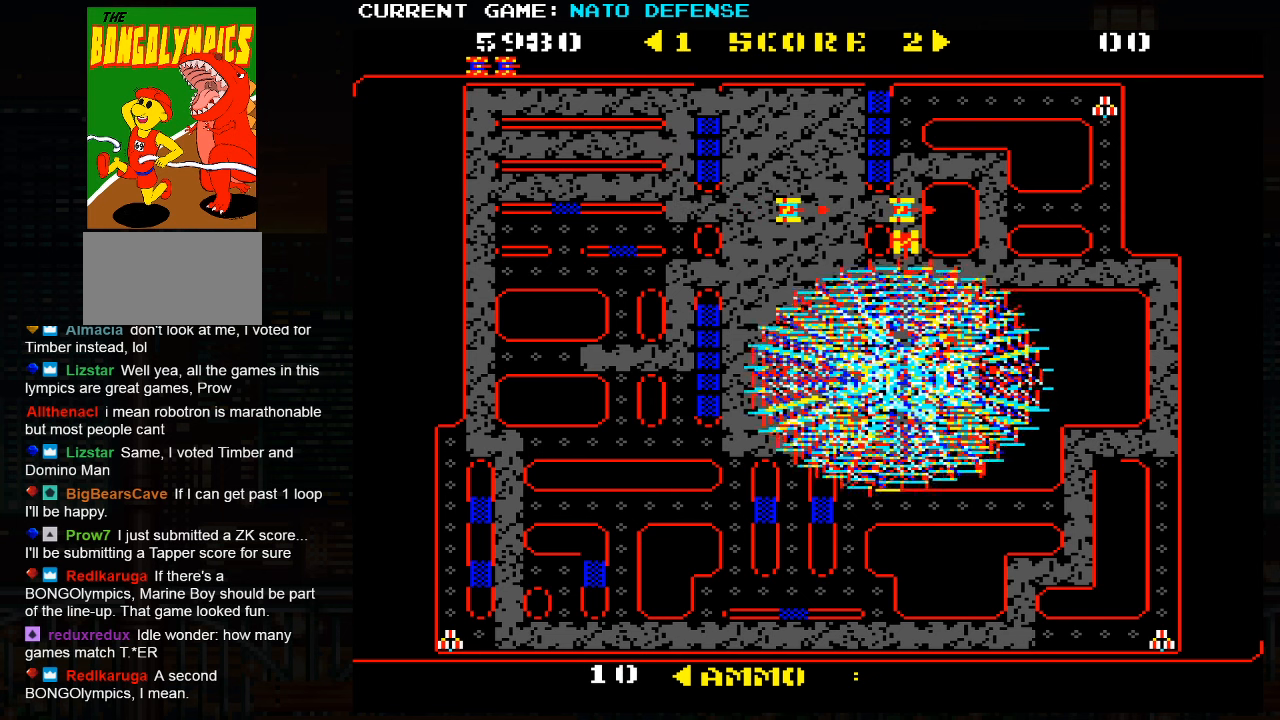
{"buttons": ["SQUARE"], "left_stick": "up", "events": [[17, "SQUARE", "up"], [83, "SQUARE", "down"], [83, "left_stick", "up"]]}